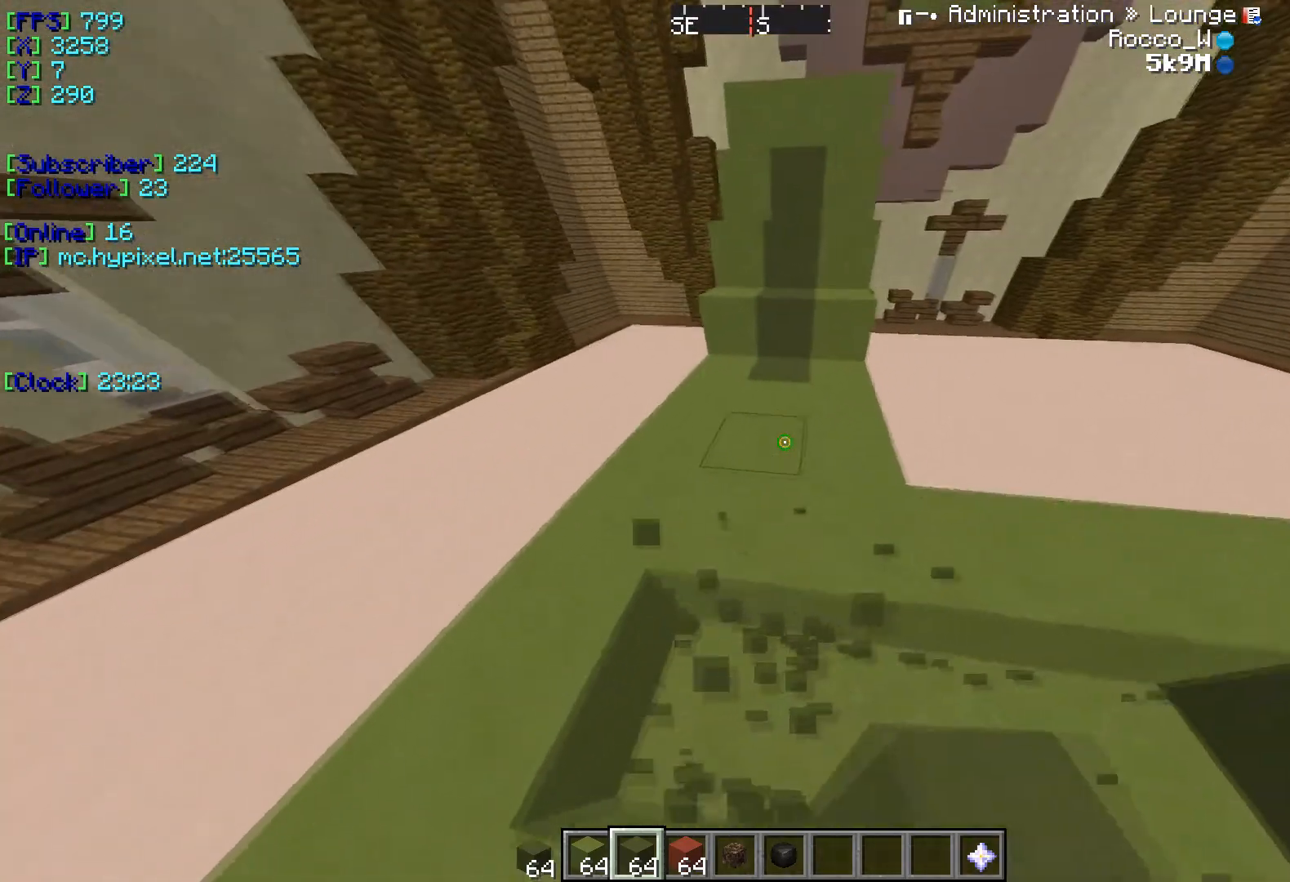
Gameplay with keyboard; each line is a JSON object with the keys held at the frame after it. "events" lists presses ("down") and releases ("up") of "a", "d", "s" and "w" between this image and that frame as [ms after this image, input, new state], when the widget could be followed in between. No other keys are recorded. Mouse input is not recorded.
{"keys": ["s"], "events": [[267, "w", "up"], [317, "s", "down"]]}
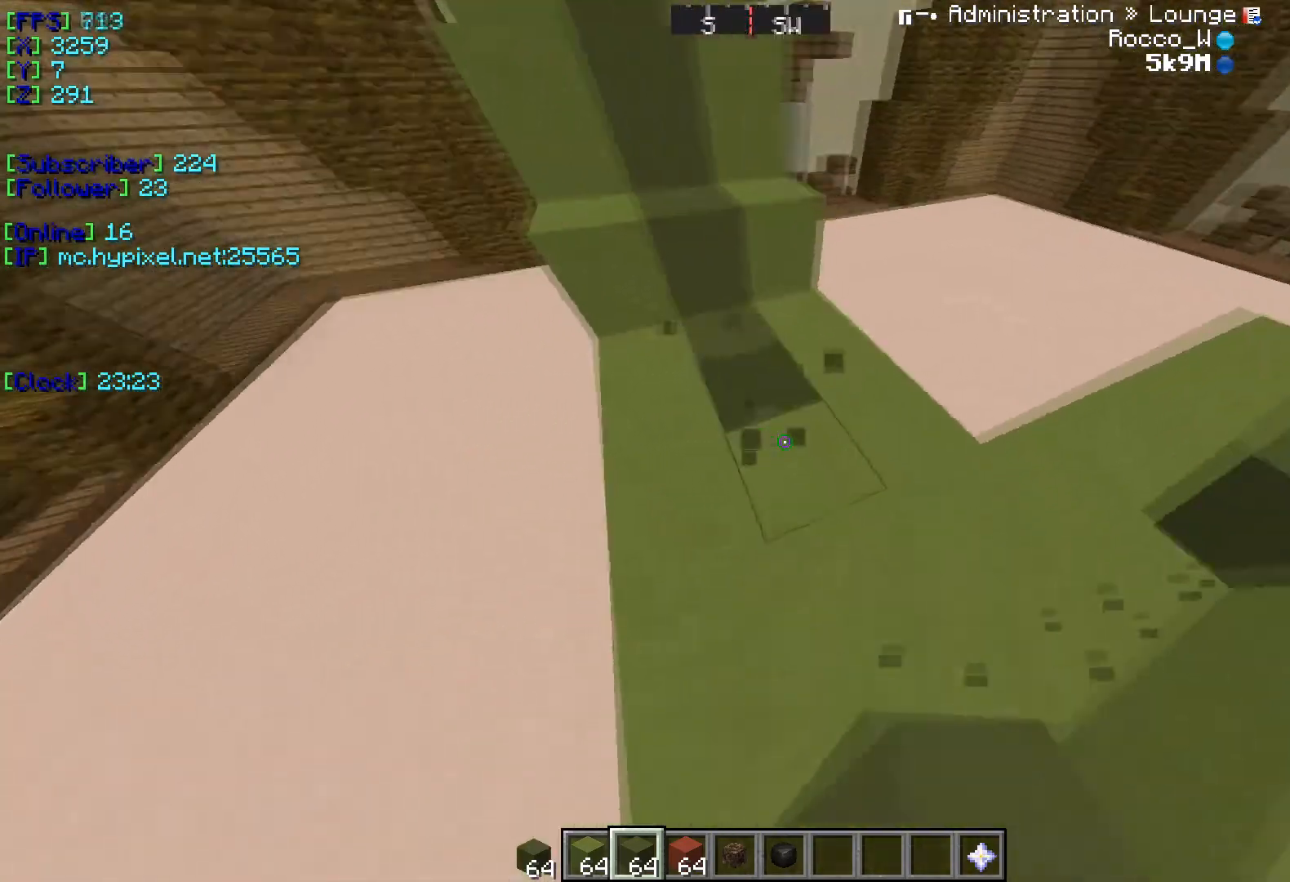
{"keys": [], "events": [[150, "s", "up"], [367, "d", "down"], [484, "d", "up"]]}
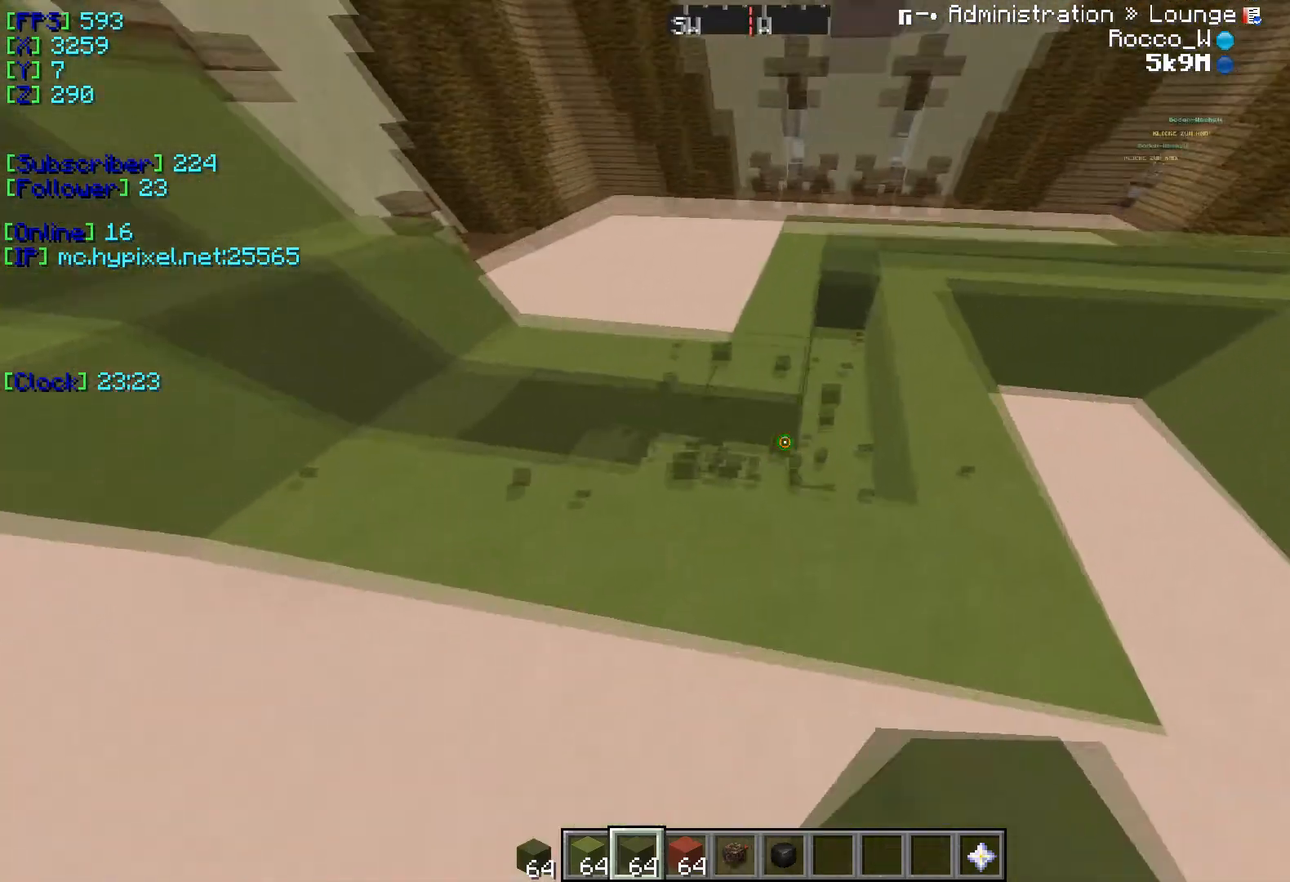
{"keys": [], "events": [[116, "w", "down"], [483, "w", "up"]]}
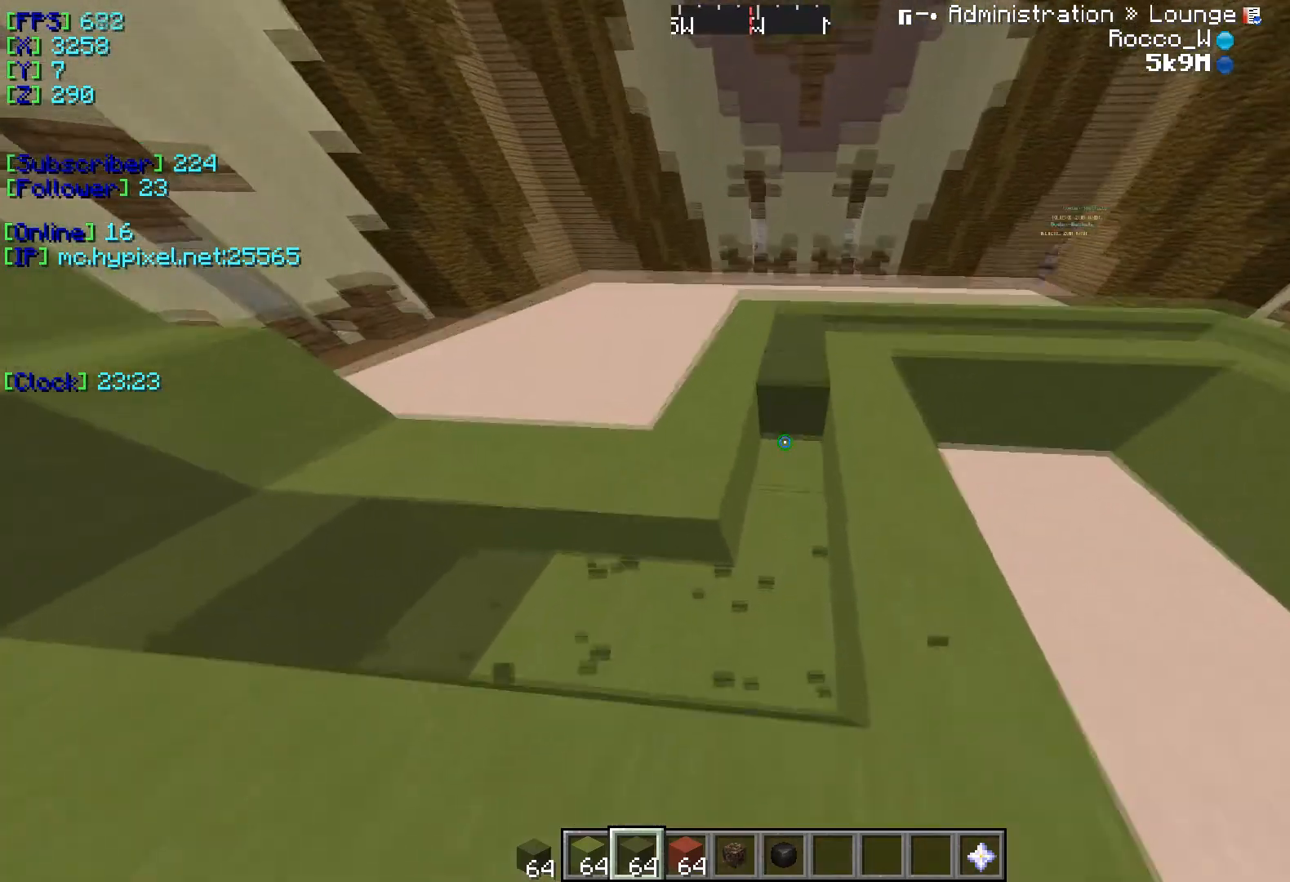
{"keys": ["a"], "events": [[33, "s", "down"], [250, "s", "up"], [267, "a", "down"]]}
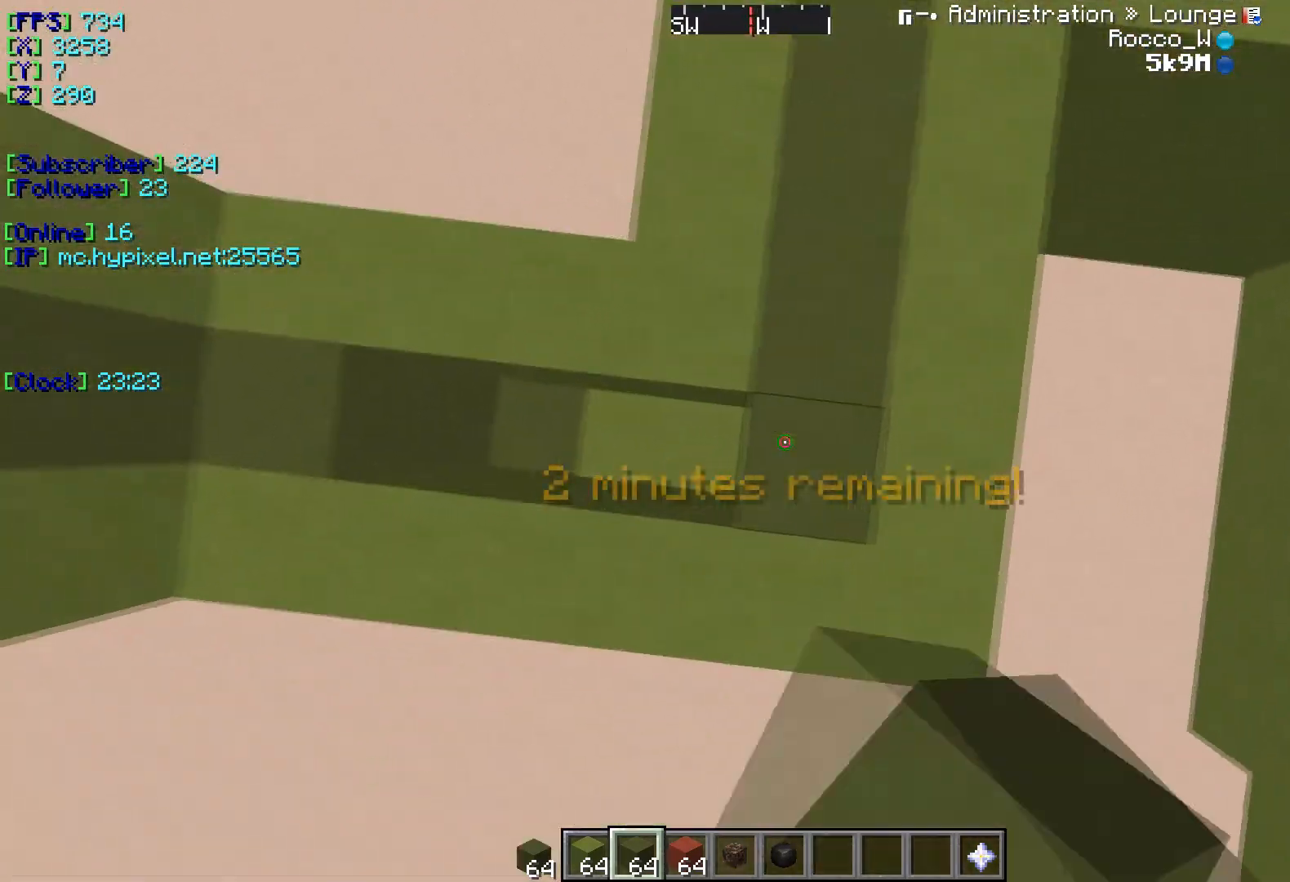
{"keys": [], "events": [[216, "a", "up"]]}
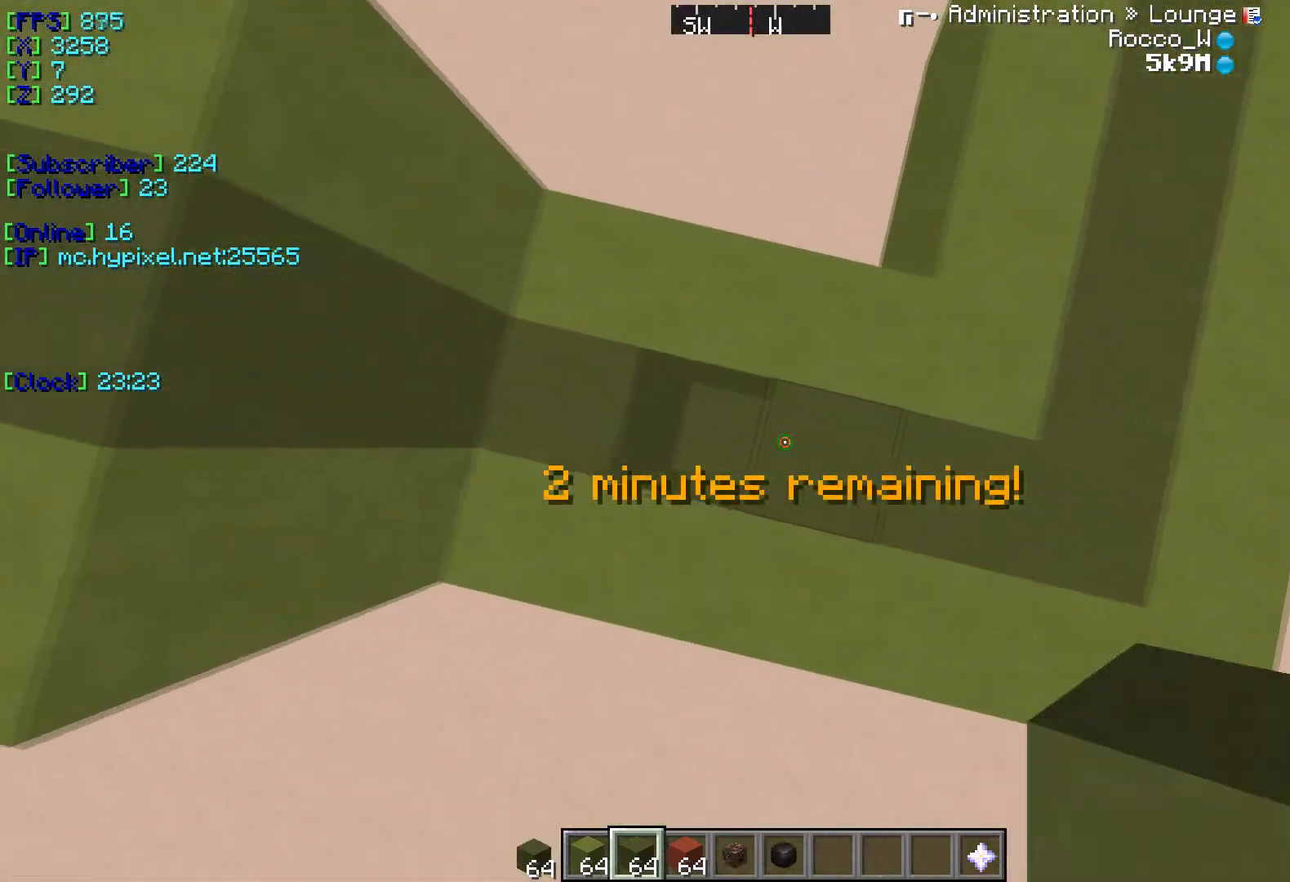
{"keys": ["d"], "events": [[284, "d", "down"]]}
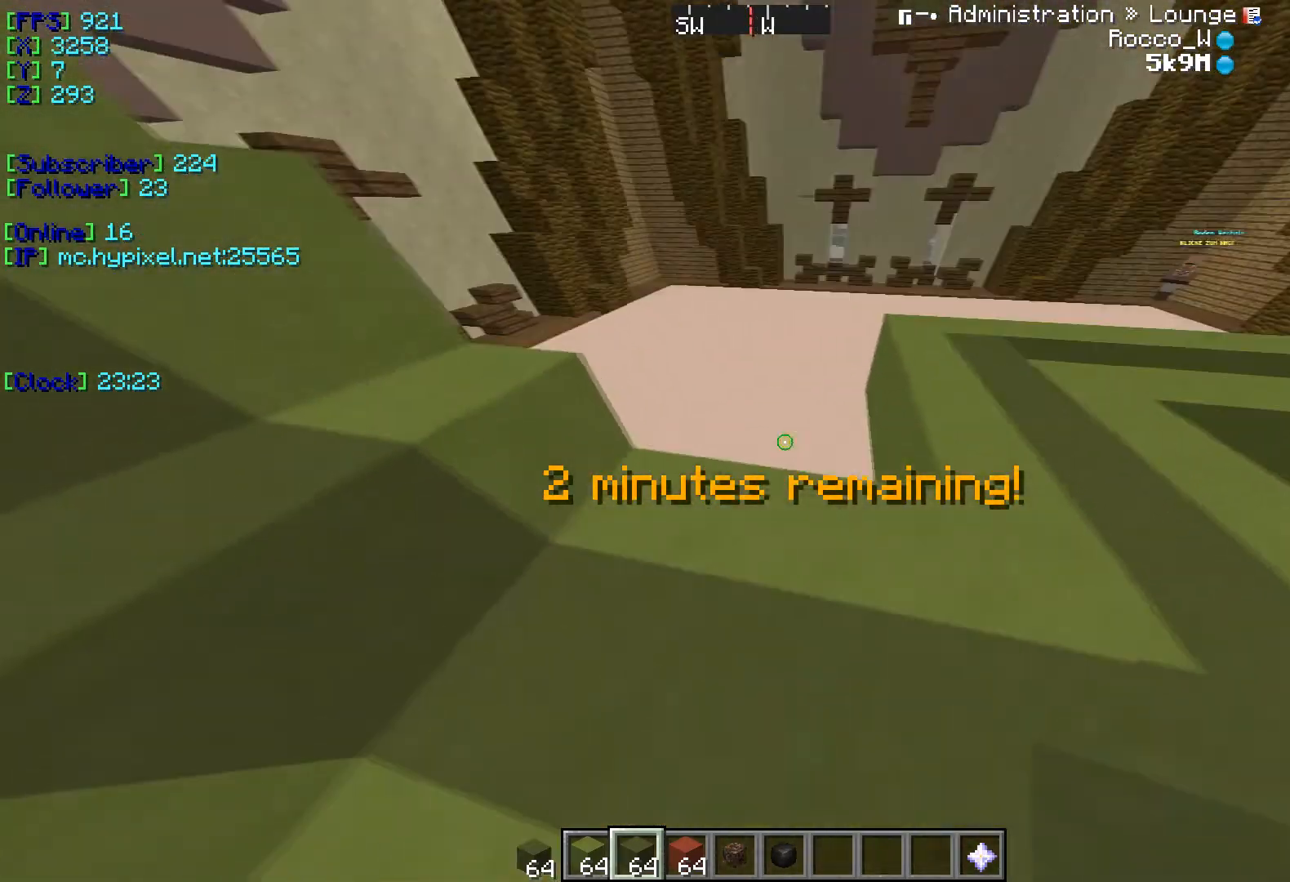
{"keys": ["w"], "events": [[383, "d", "up"], [467, "w", "down"]]}
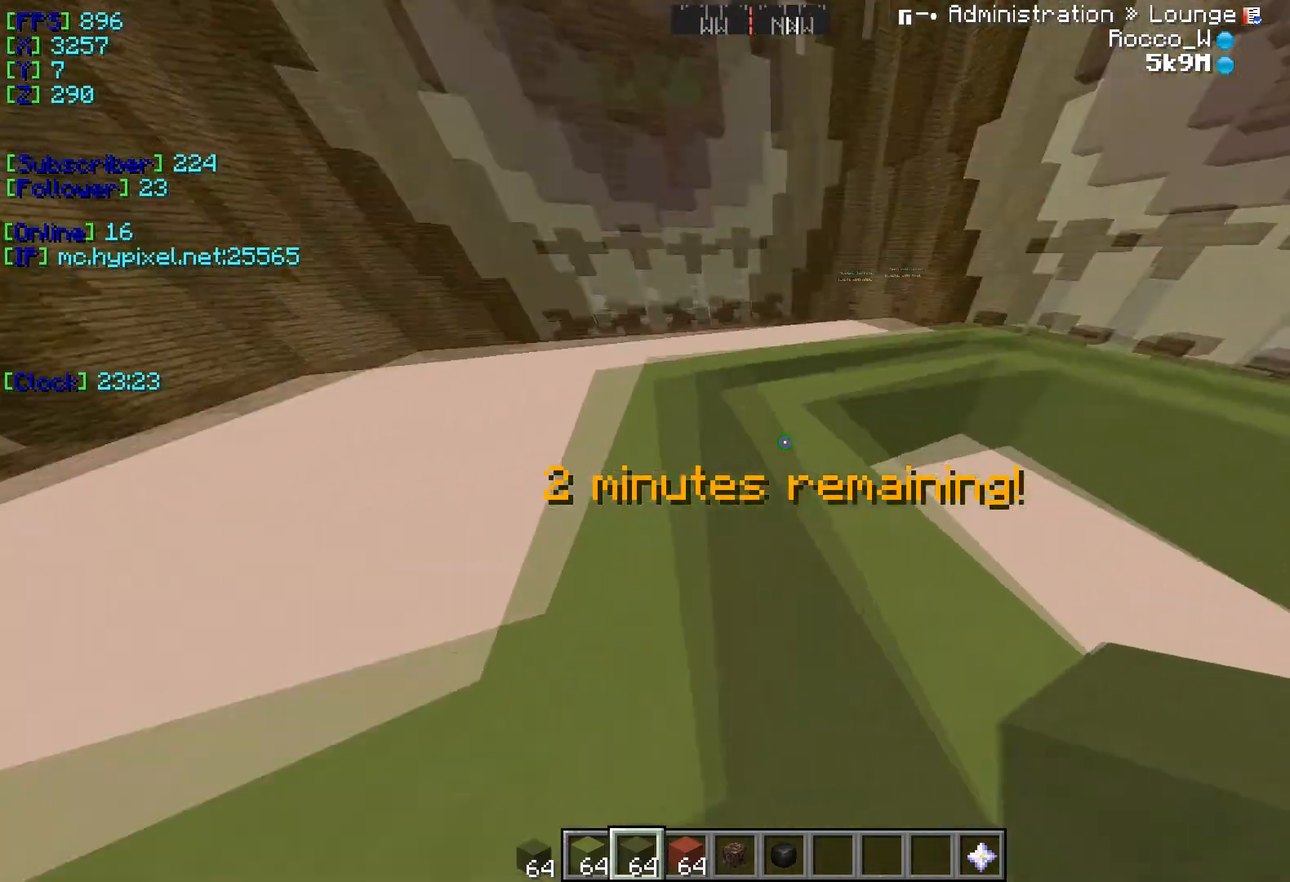
{"keys": [], "events": [[501, "w", "up"]]}
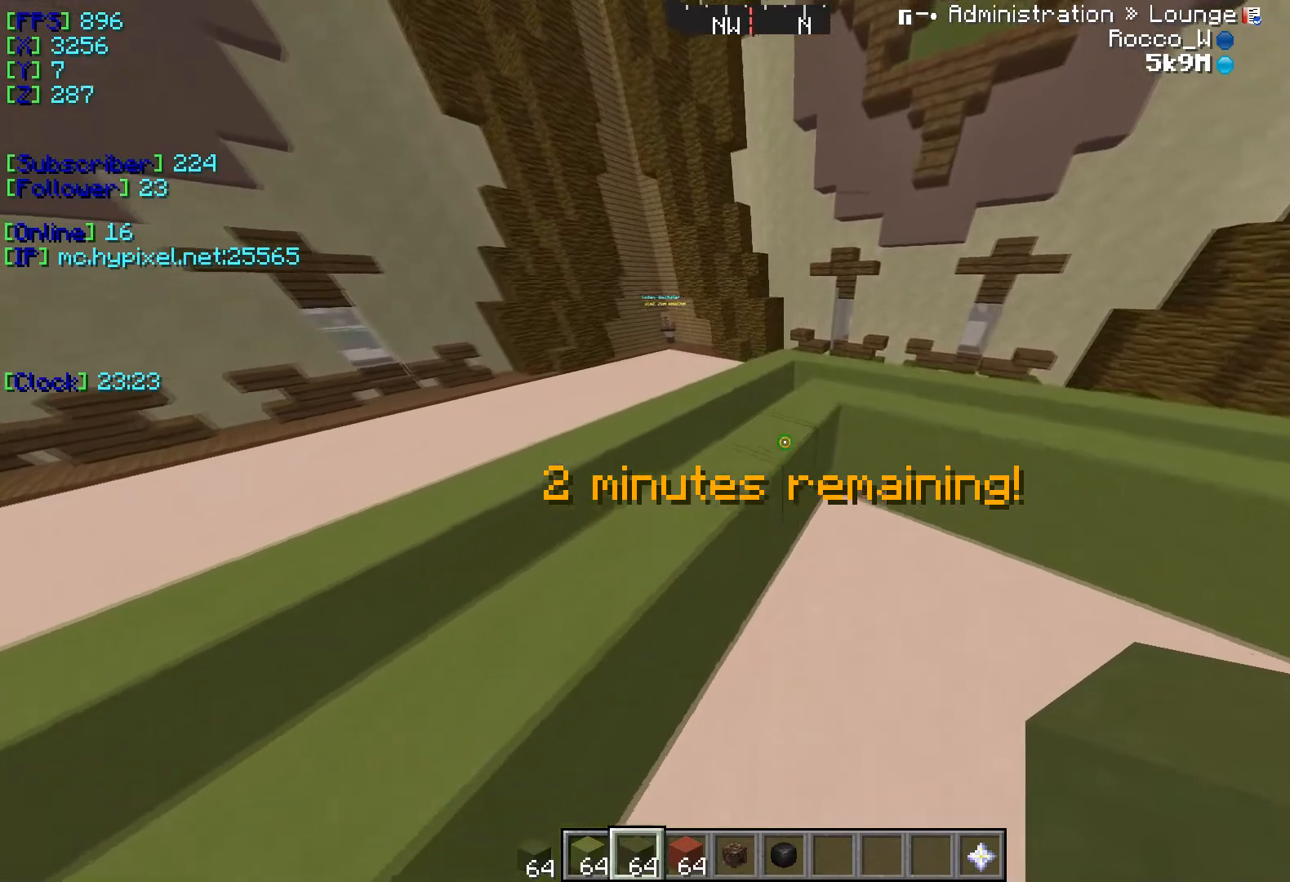
{"keys": [], "events": [[150, "d", "down"], [300, "d", "up"]]}
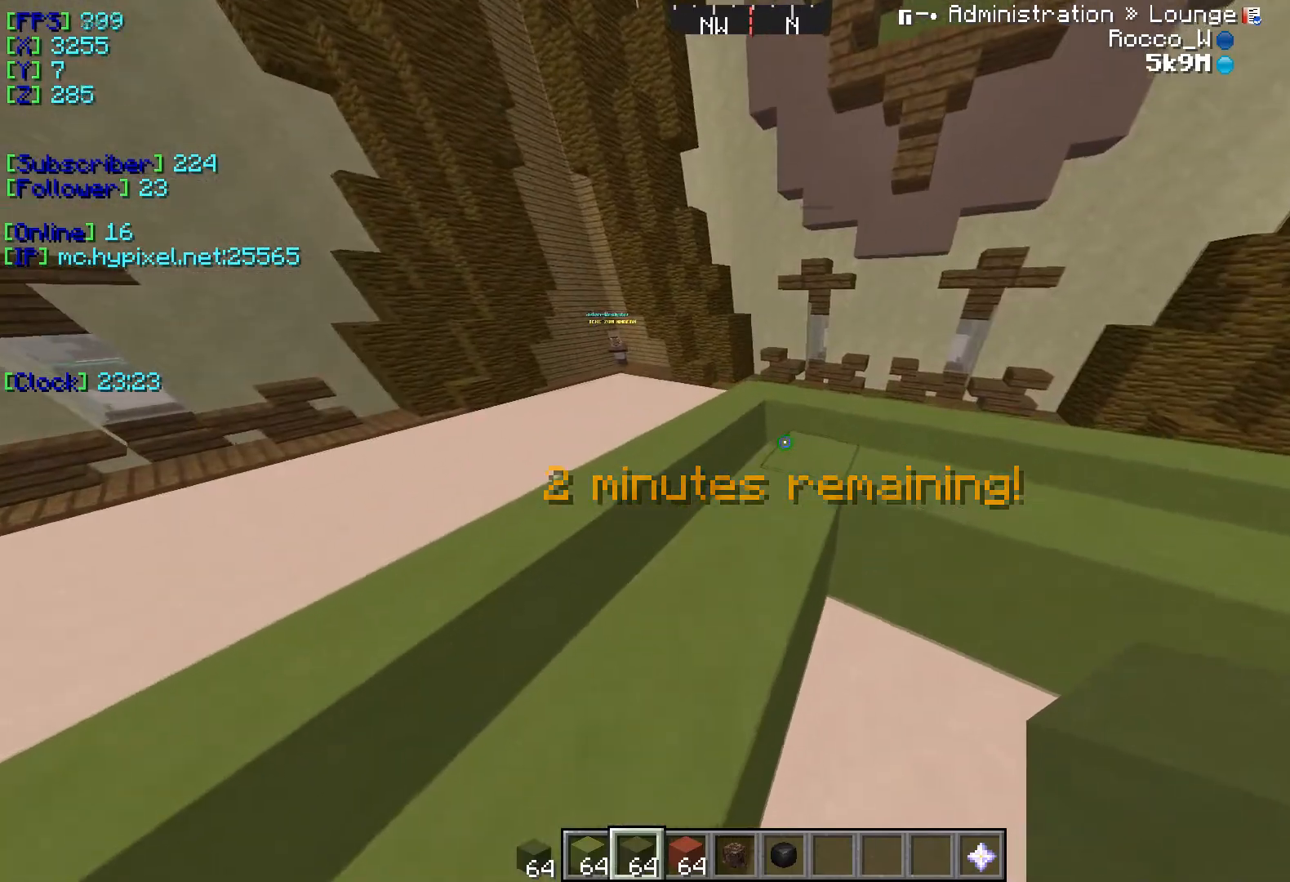
{"keys": [], "events": []}
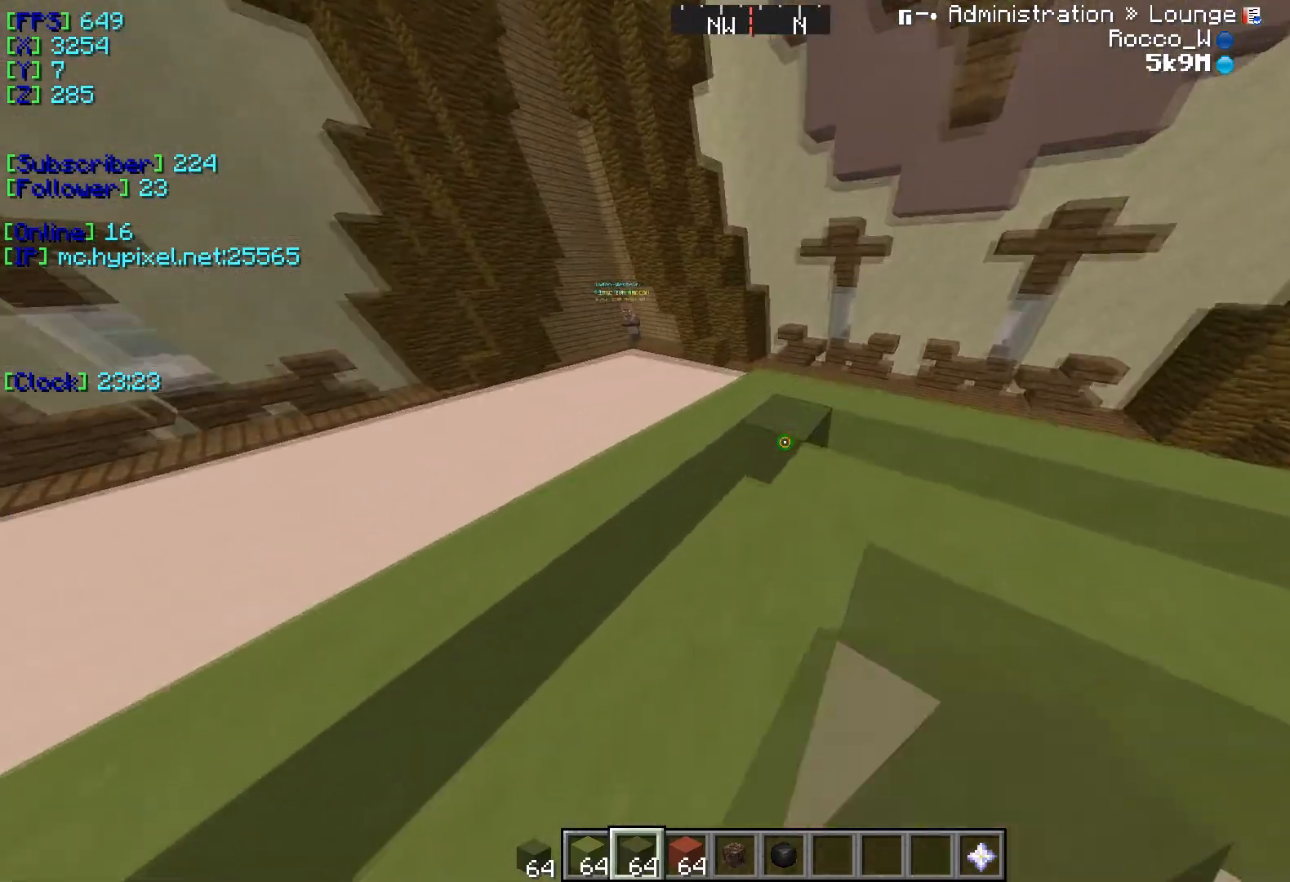
{"keys": ["a"], "events": [[83, "a", "down"], [383, "a", "up"], [467, "a", "down"]]}
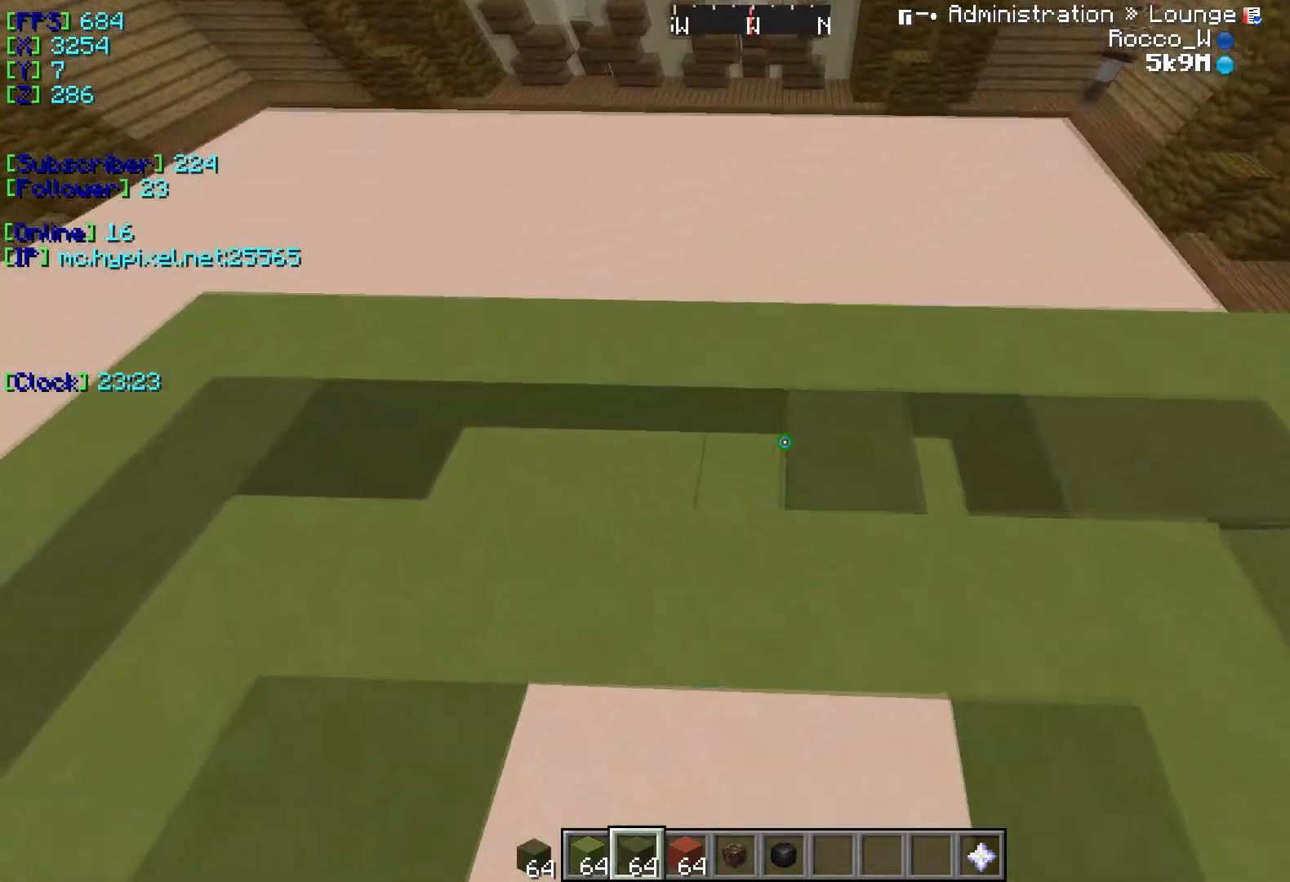
{"keys": [], "events": [[417, "a", "up"]]}
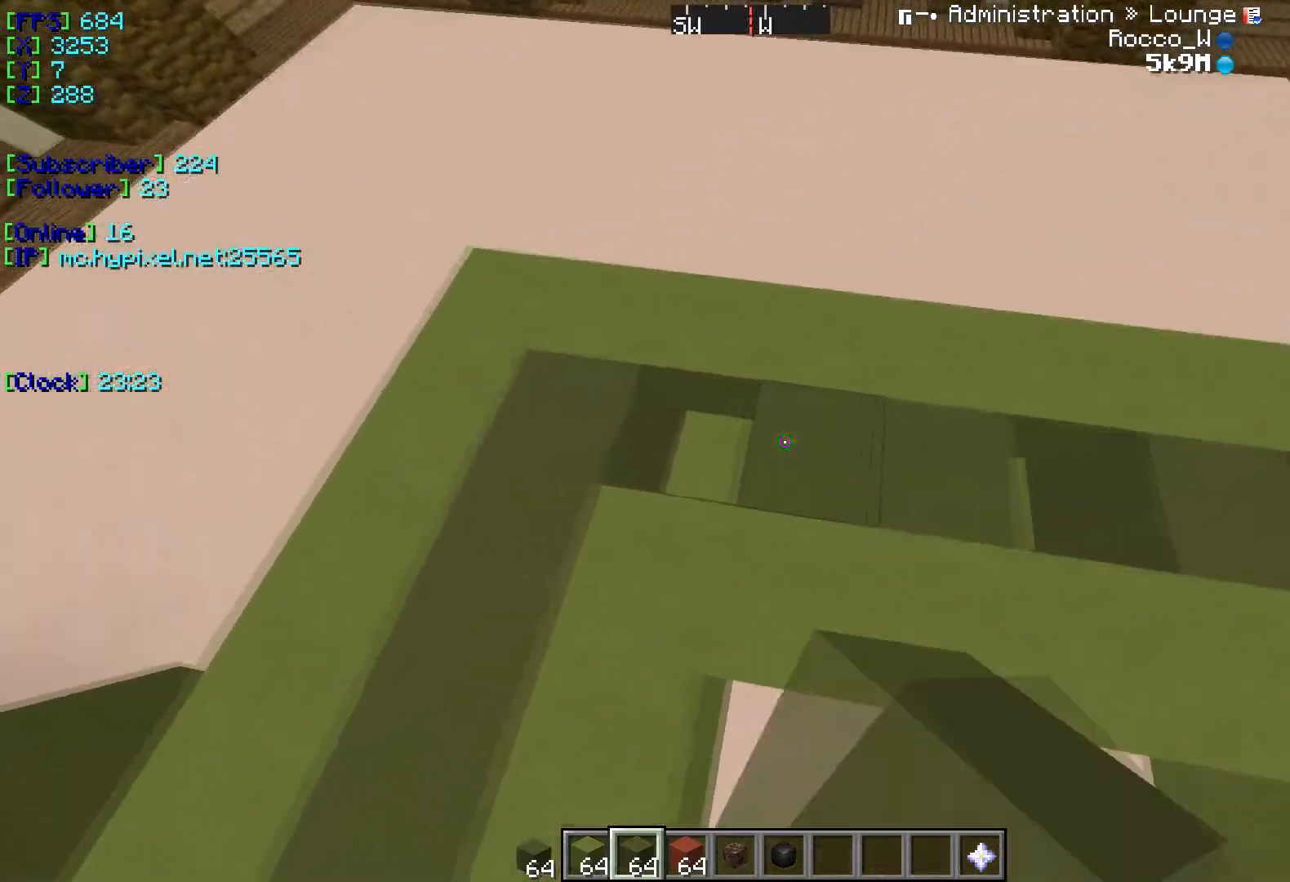
{"keys": ["d"], "events": [[116, "d", "down"]]}
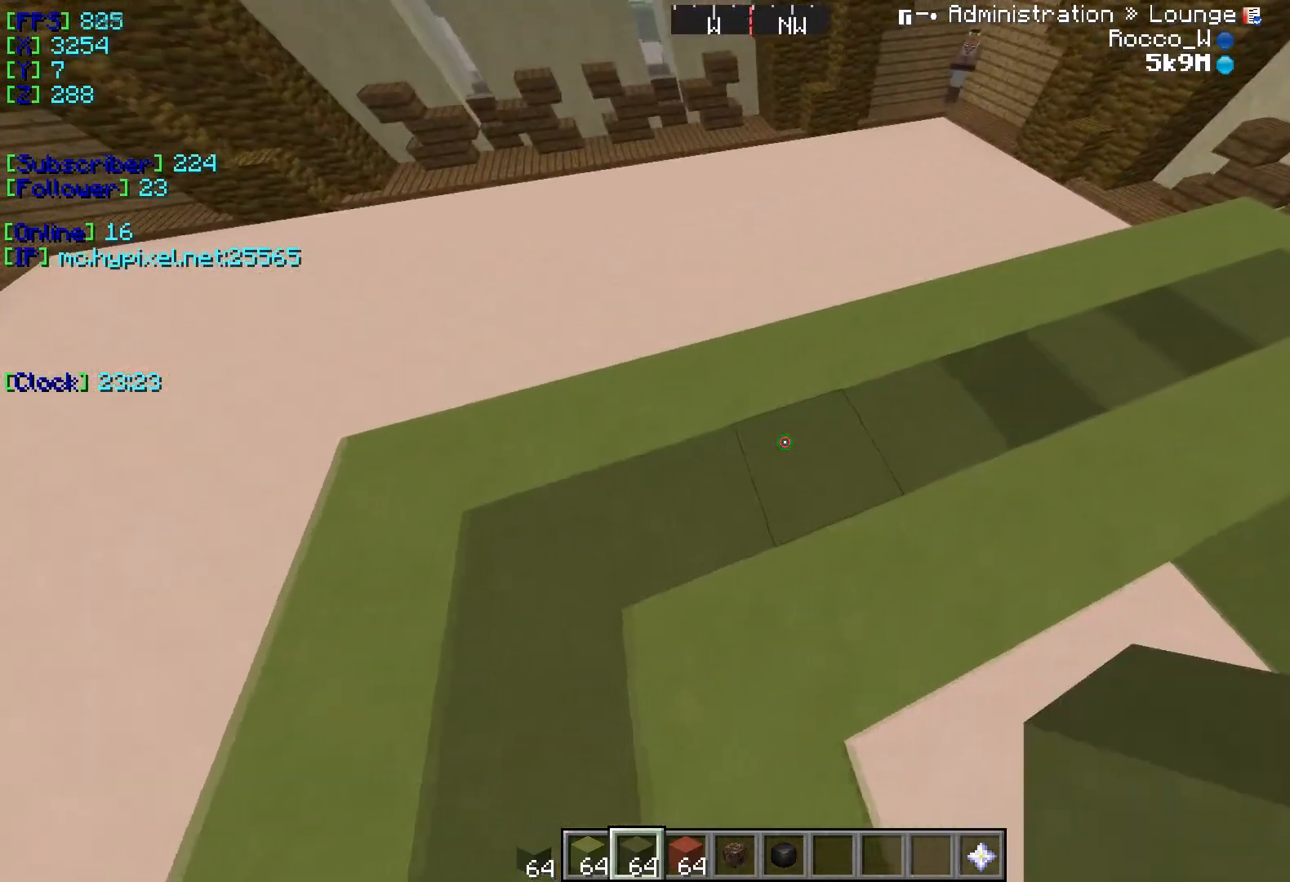
{"keys": [], "events": [[451, "d", "up"]]}
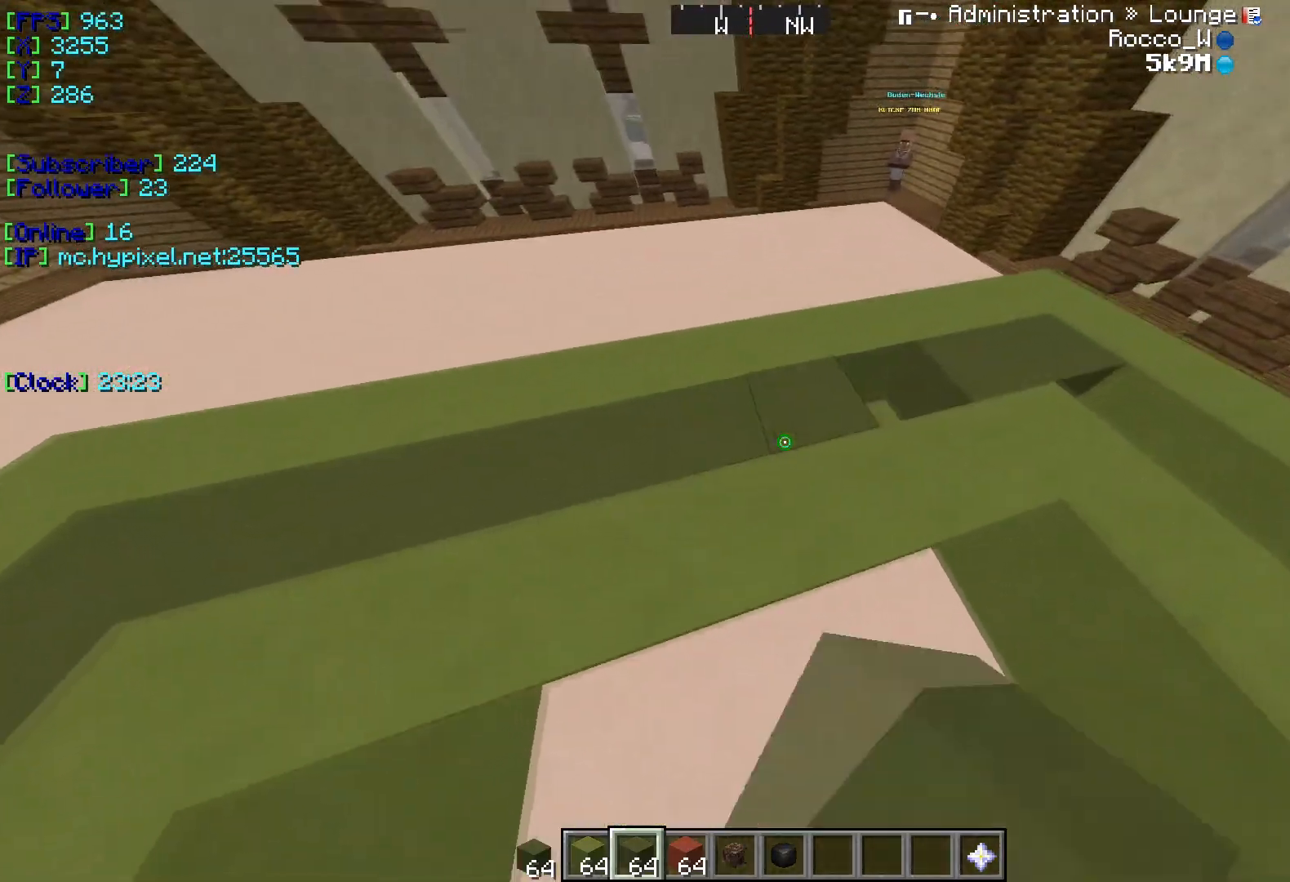
{"keys": [], "events": []}
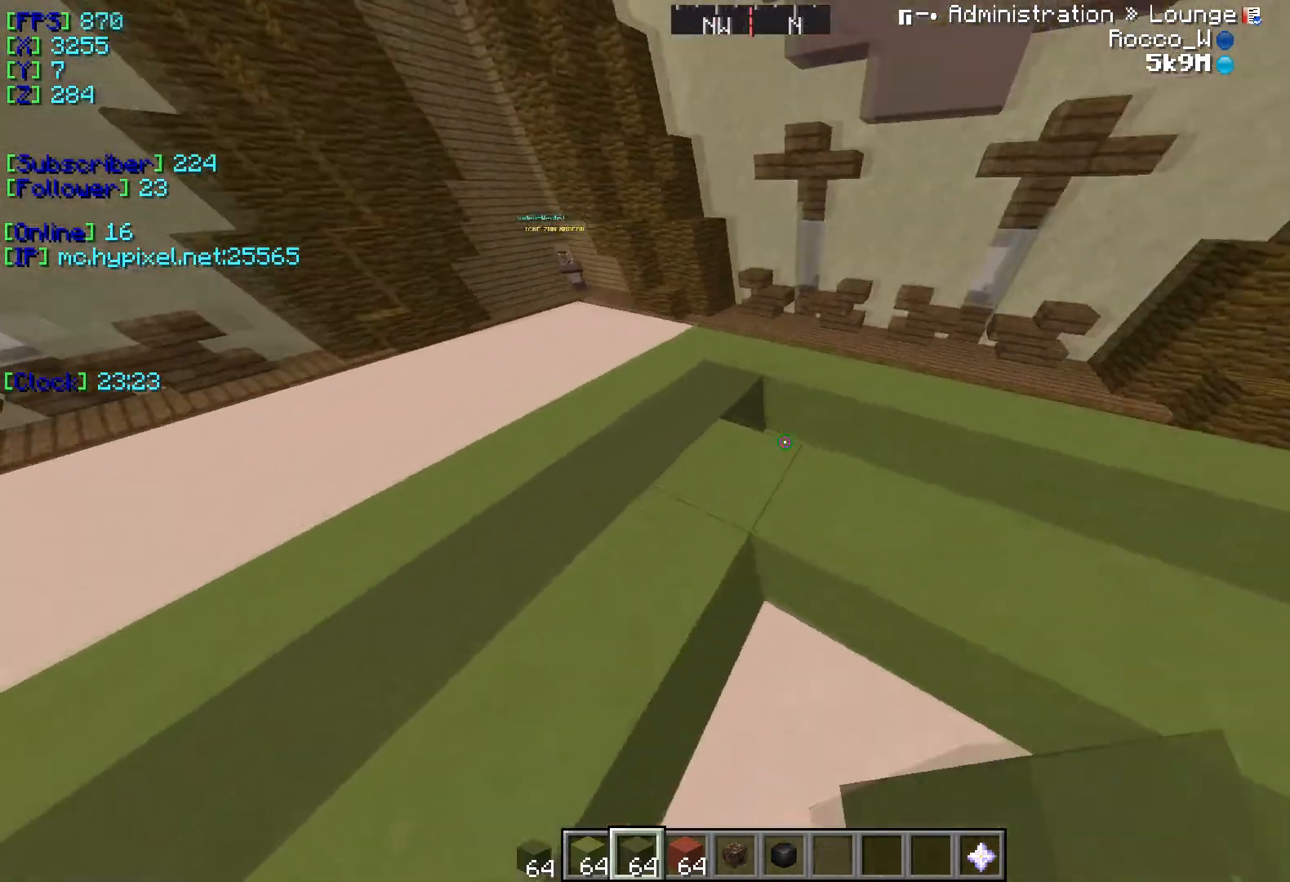
{"keys": ["d"], "events": [[317, "d", "down"]]}
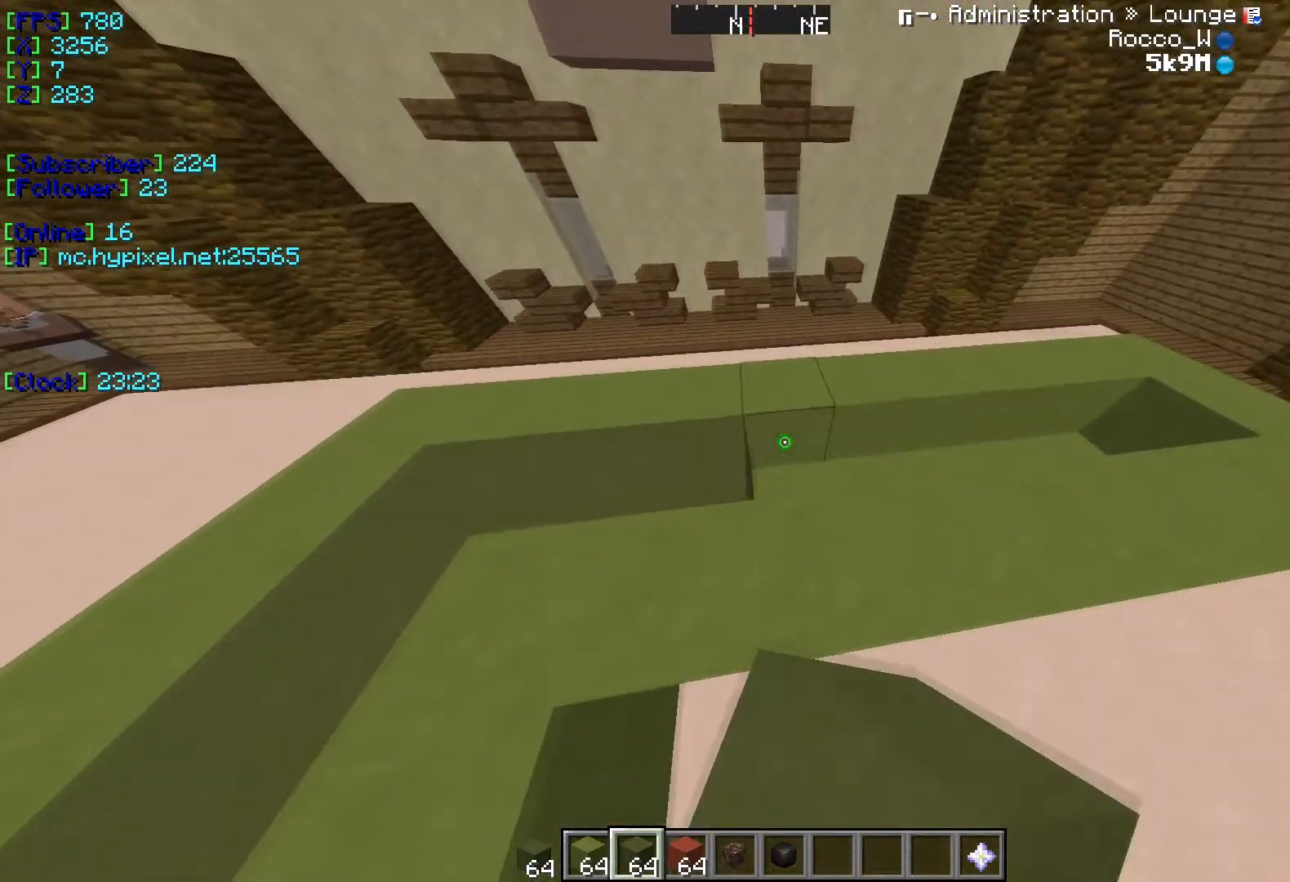
{"keys": ["d"], "events": []}
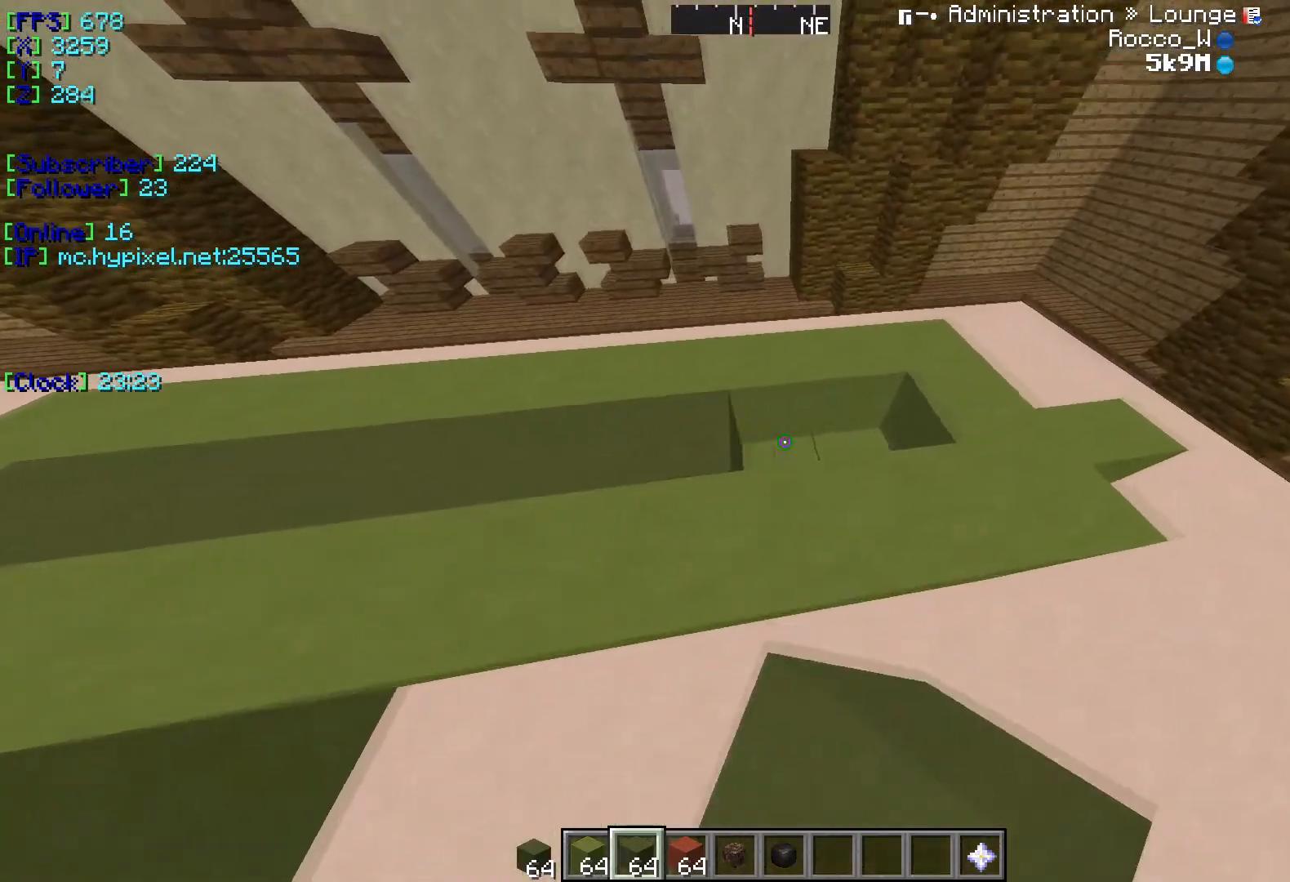
{"keys": ["w"], "events": [[84, "d", "up"], [501, "w", "down"]]}
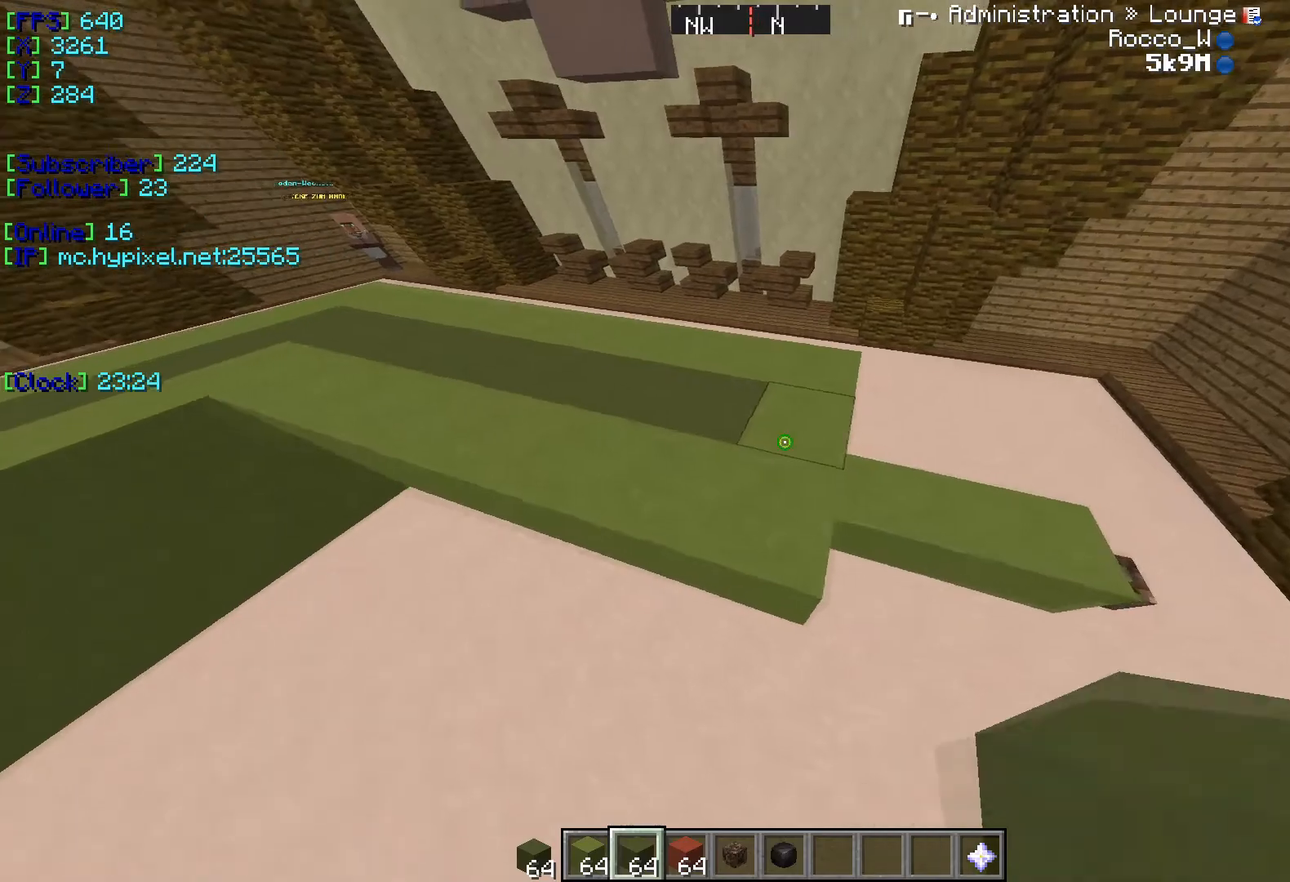
{"keys": ["d"], "events": [[216, "w", "up"], [383, "d", "down"]]}
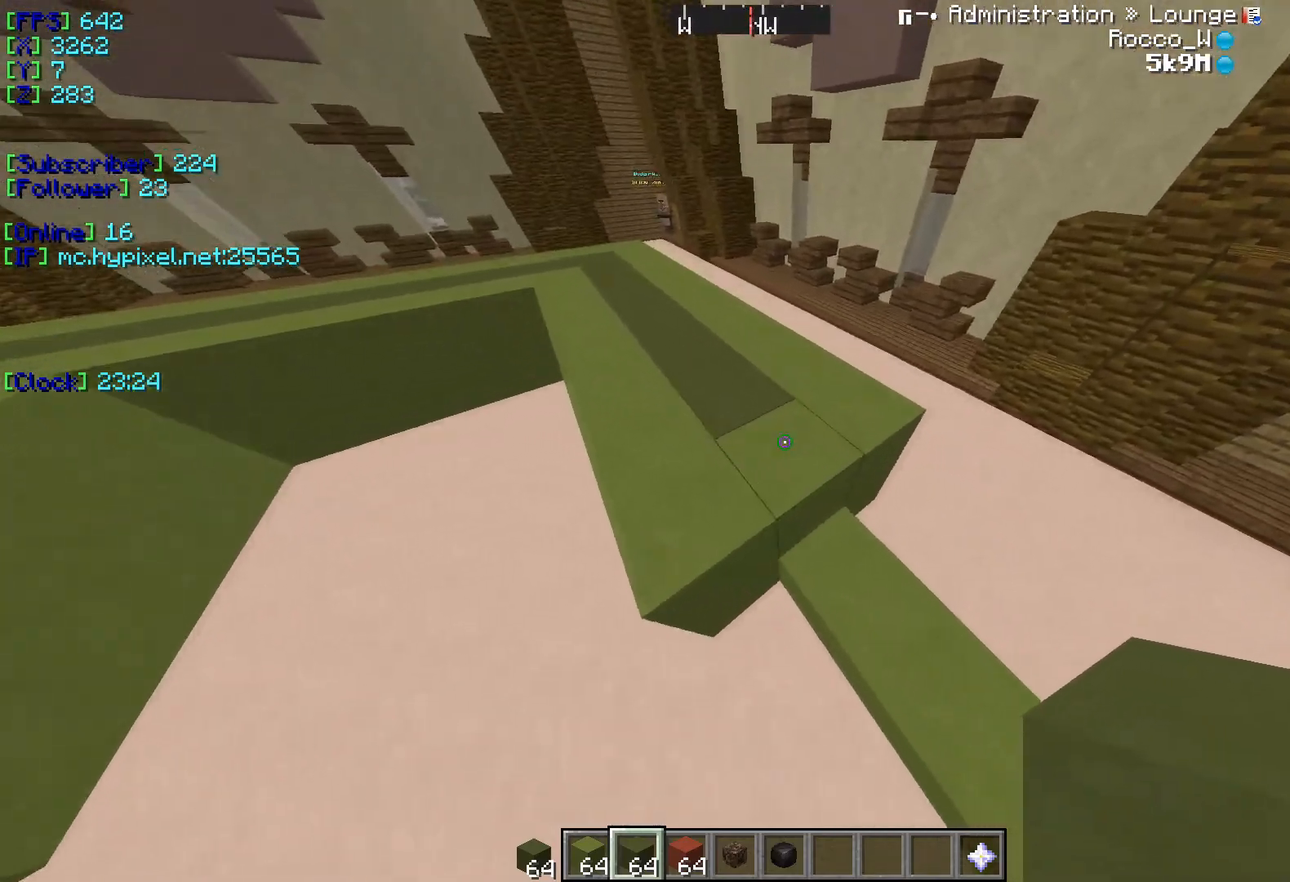
{"keys": [], "events": [[100, "d", "up"]]}
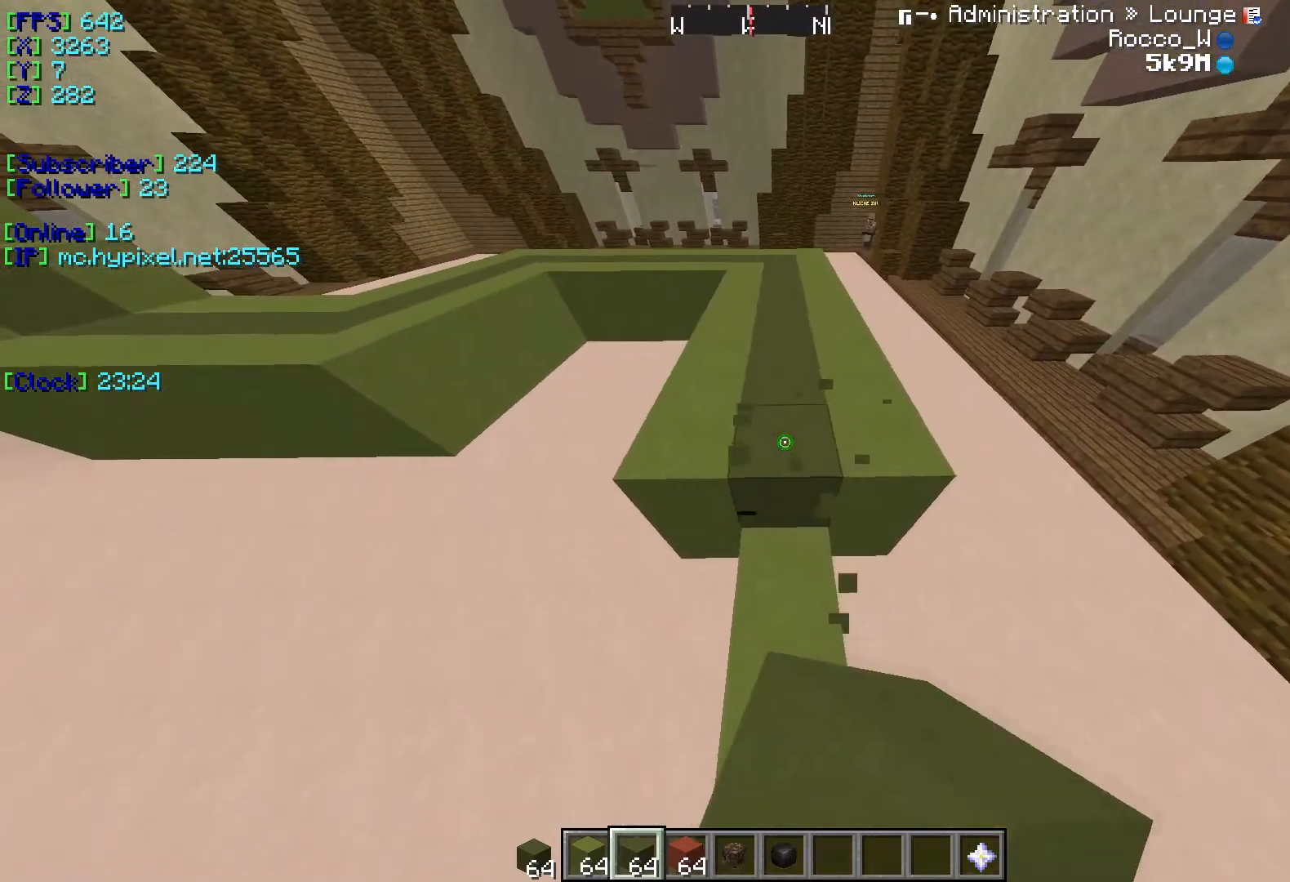
{"keys": [], "events": []}
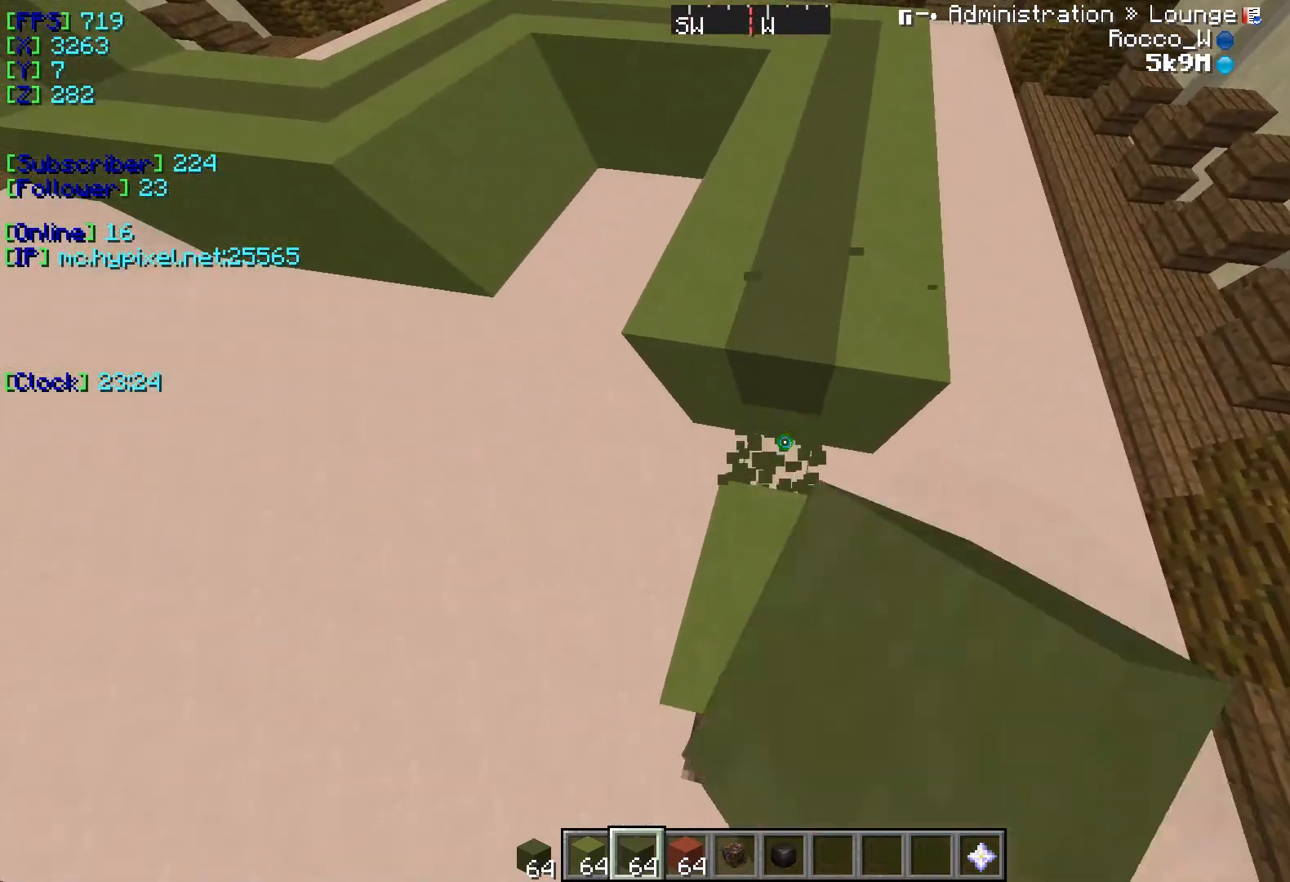
{"keys": [], "events": []}
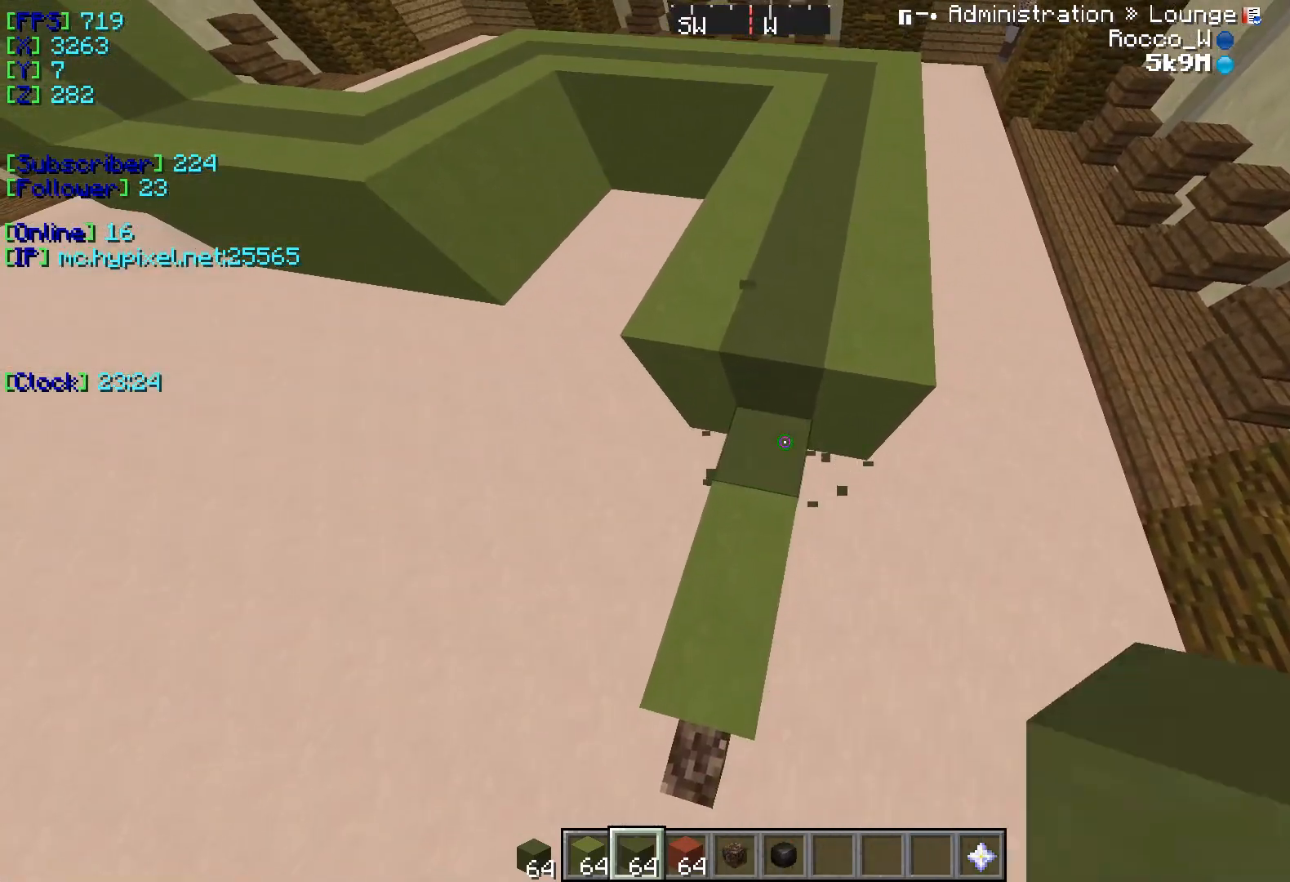
{"keys": ["a"], "events": [[350, "a", "down"]]}
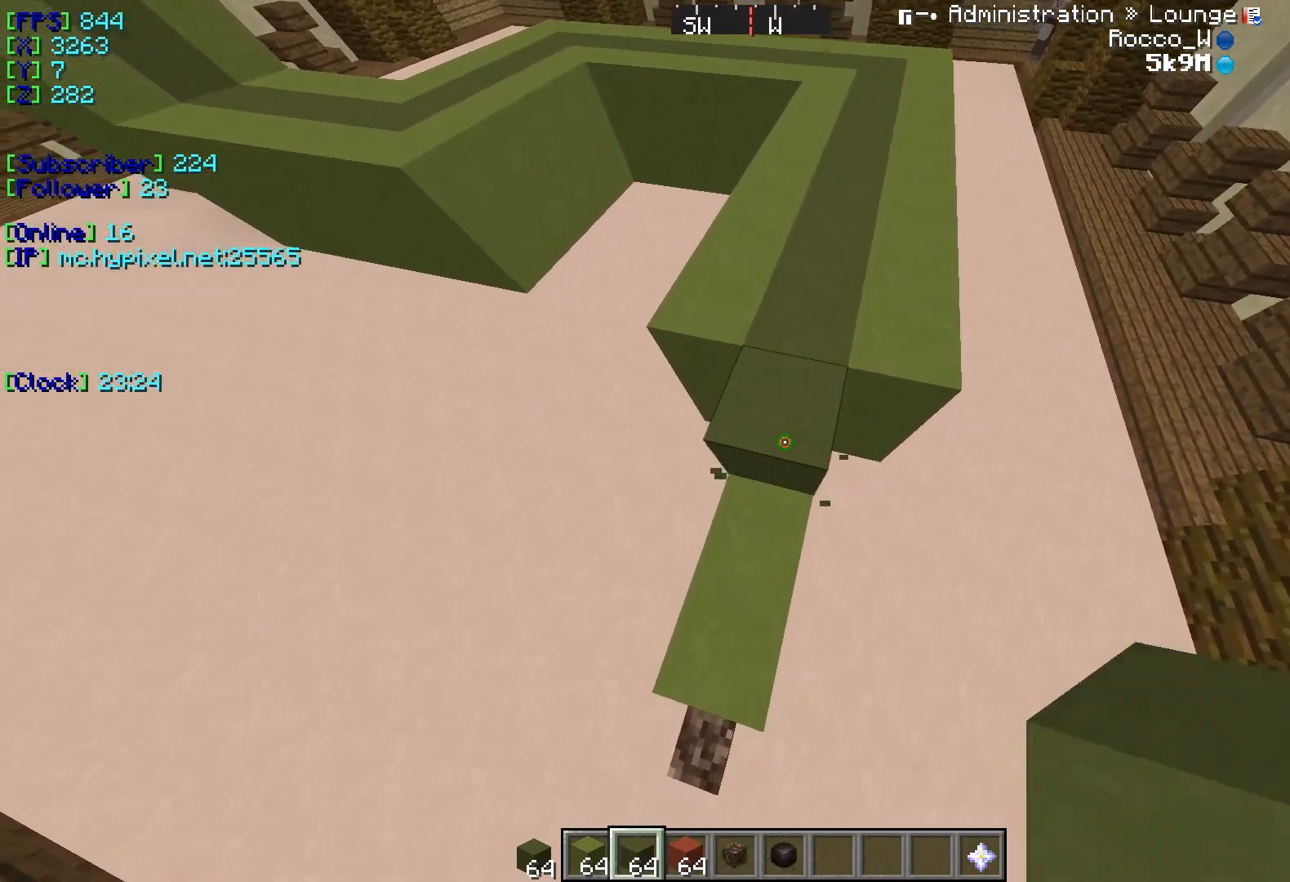
{"keys": ["w"], "events": [[50, "a", "up"], [417, "w", "down"]]}
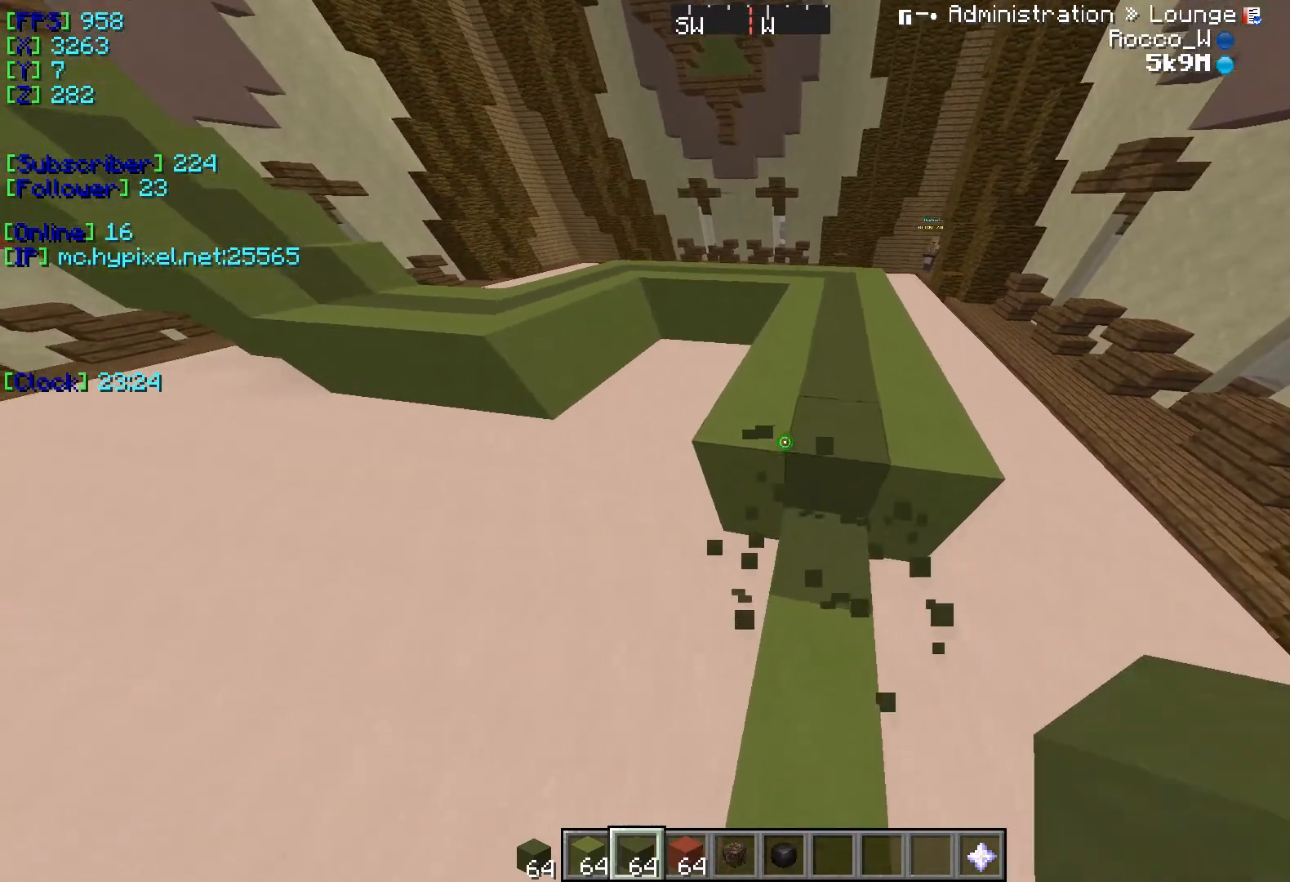
{"keys": [], "events": [[117, "w", "up"]]}
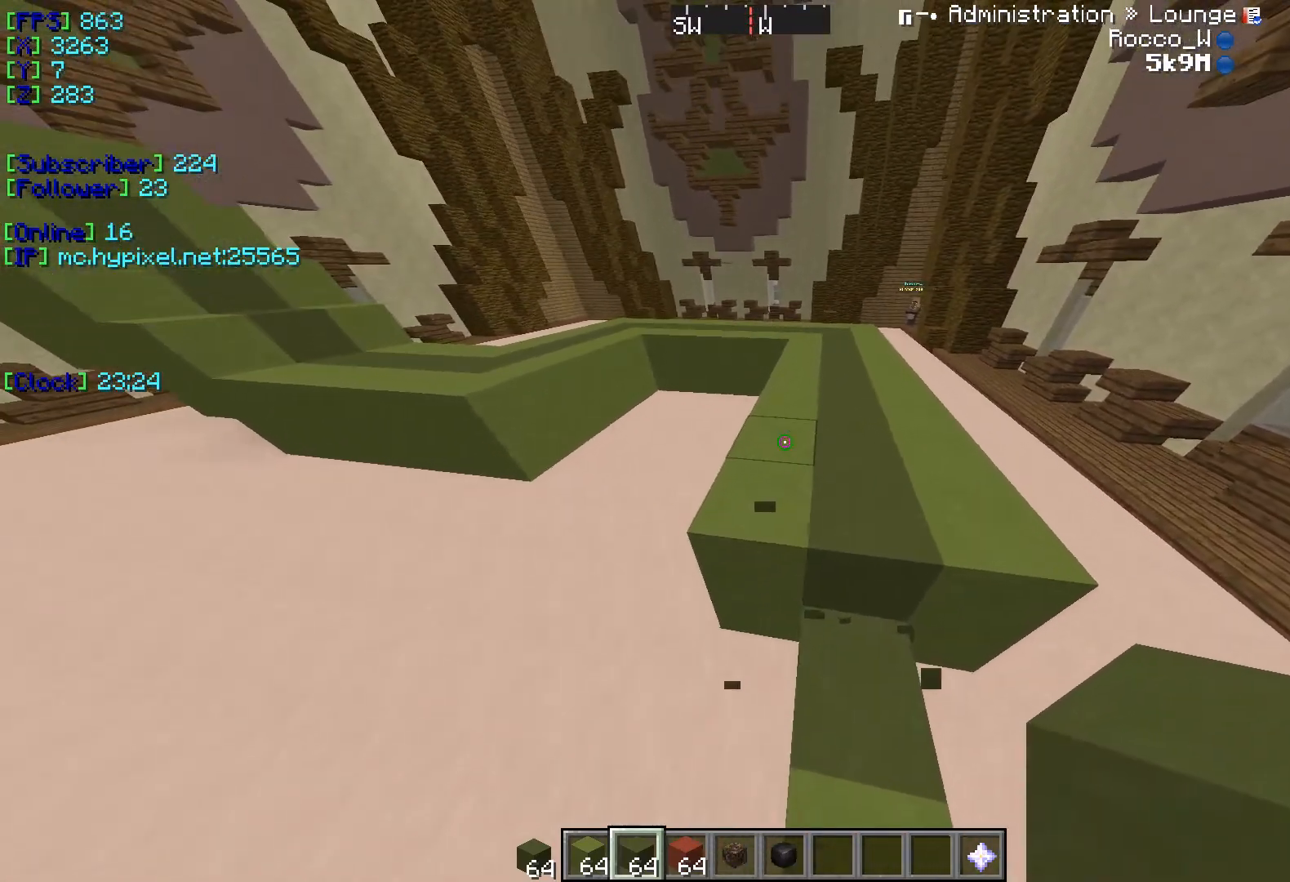
{"keys": [], "events": [[101, "w", "down"], [367, "w", "up"]]}
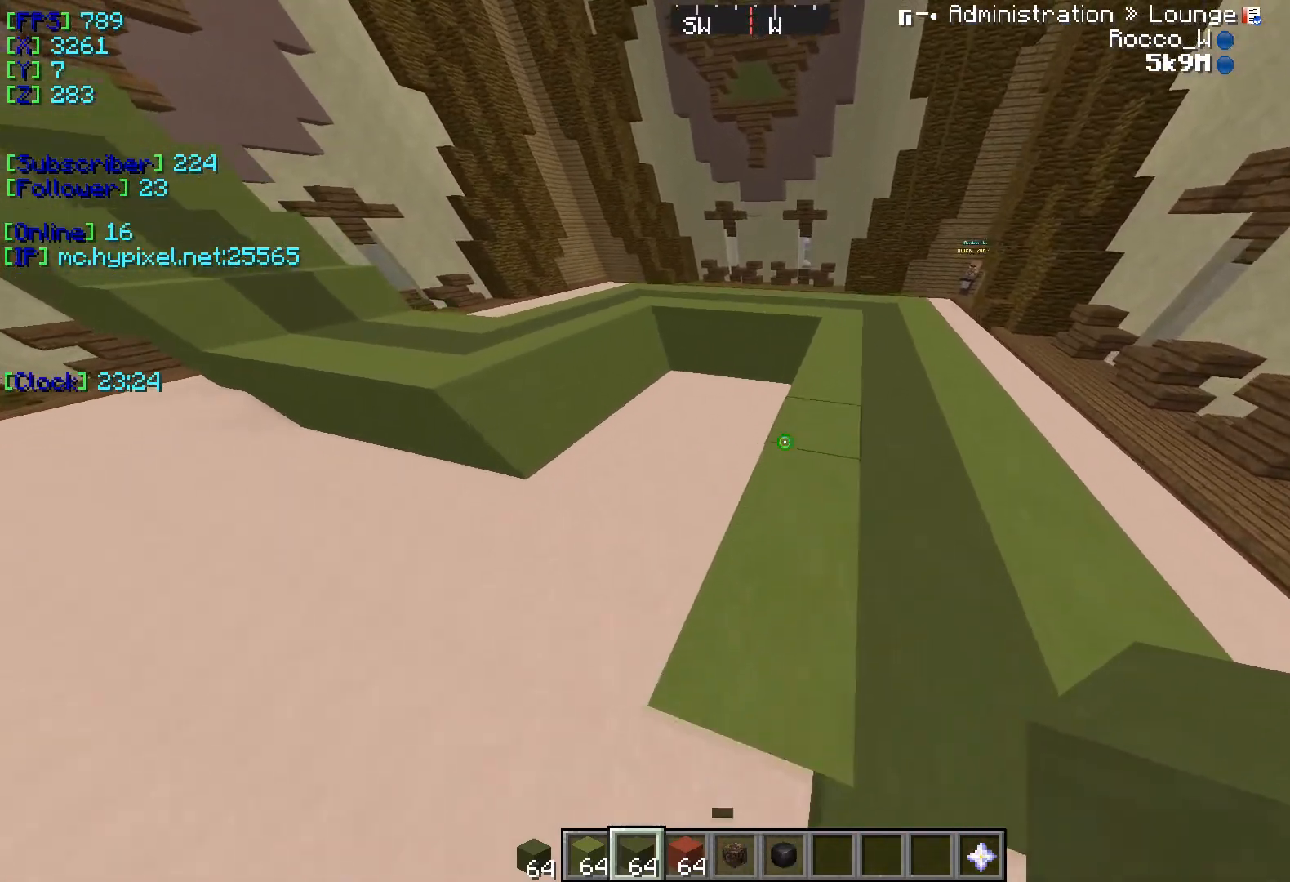
{"keys": ["w"], "events": [[367, "w", "down"]]}
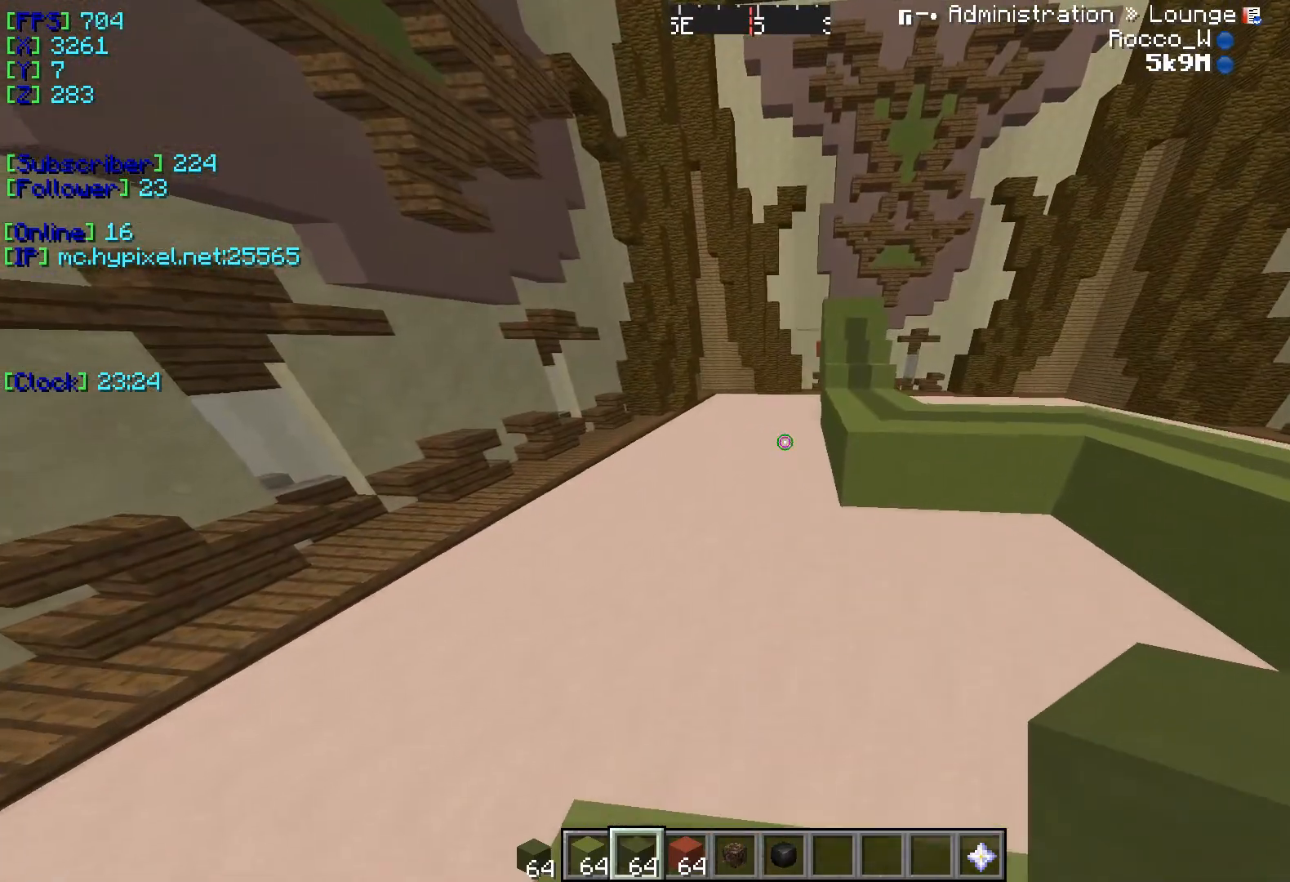
{"keys": ["w"], "events": []}
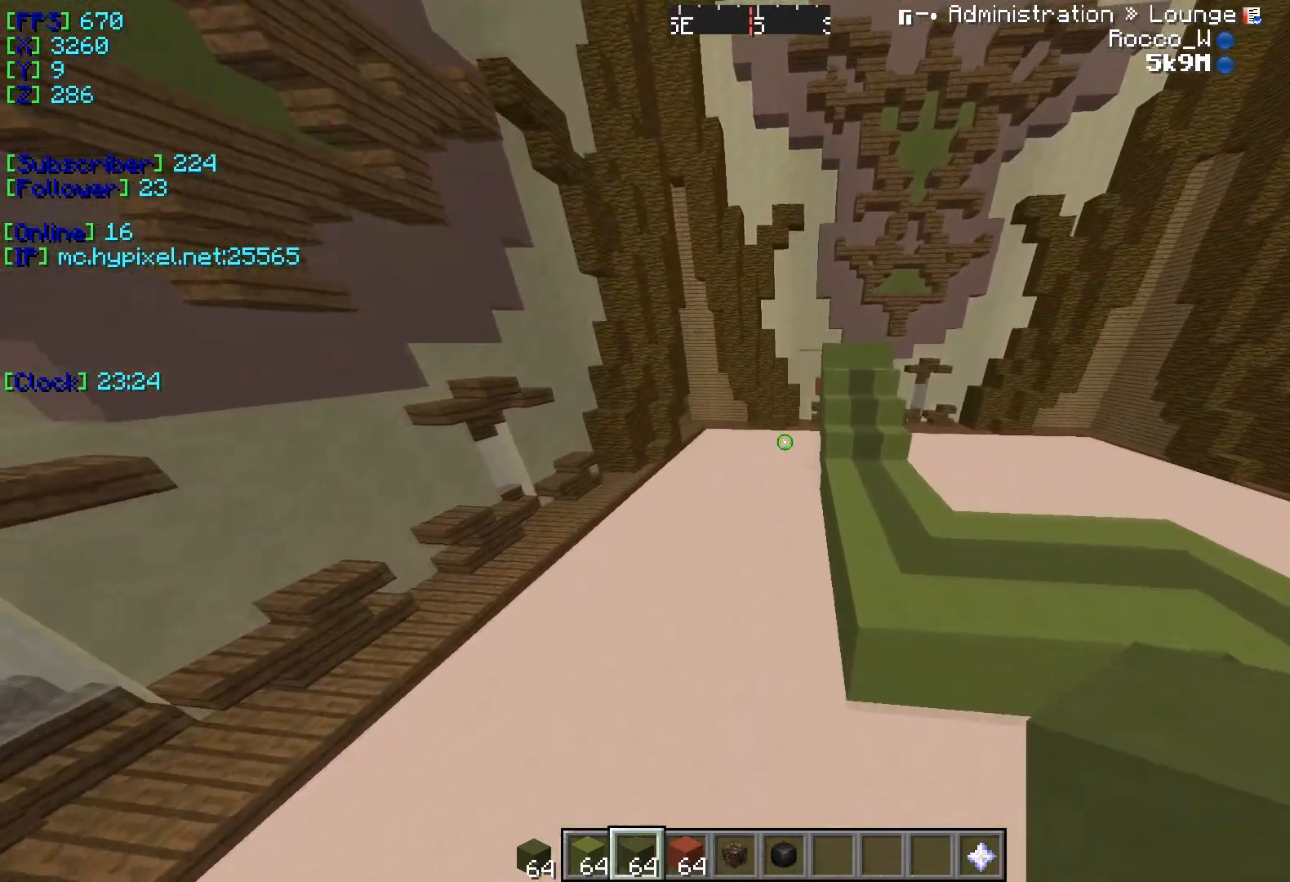
{"keys": ["w"], "events": []}